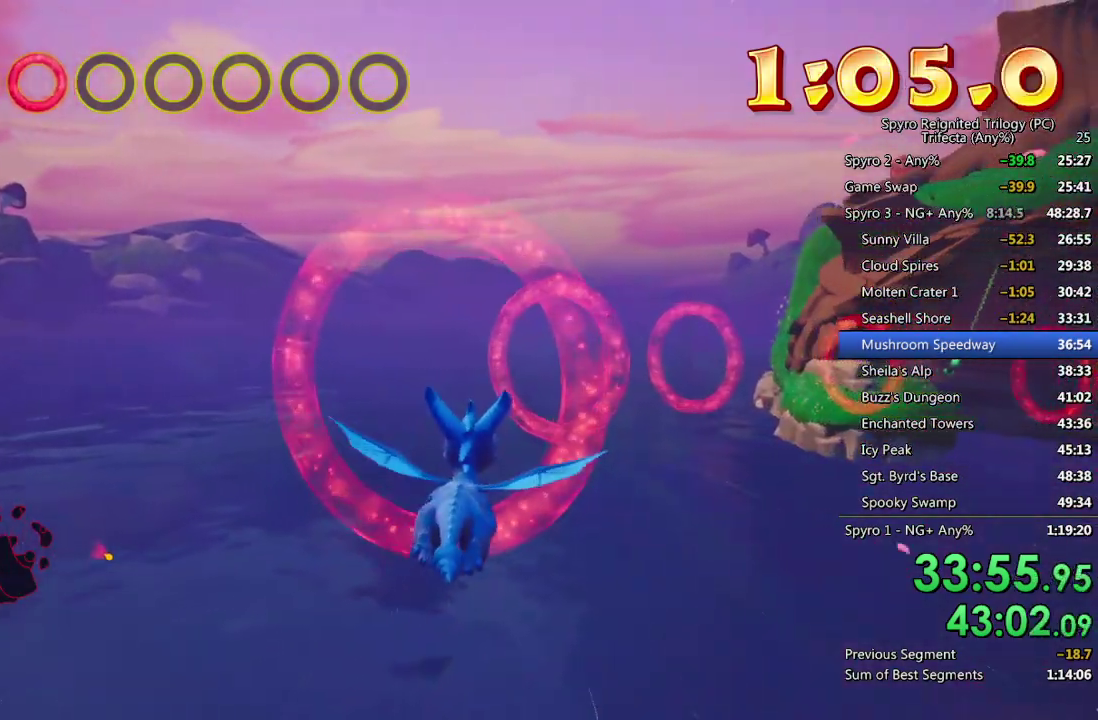
Gameplay with a controller (PlayStation layout); each line is a JSON object with the inputs held at the frame after it. "events" lists button and stick changes between this image and that frame as [ms after this image, input, new state], when the widget could be followed in between.
{"buttons": [], "left_stick": "center", "right_stick": "center", "events": []}
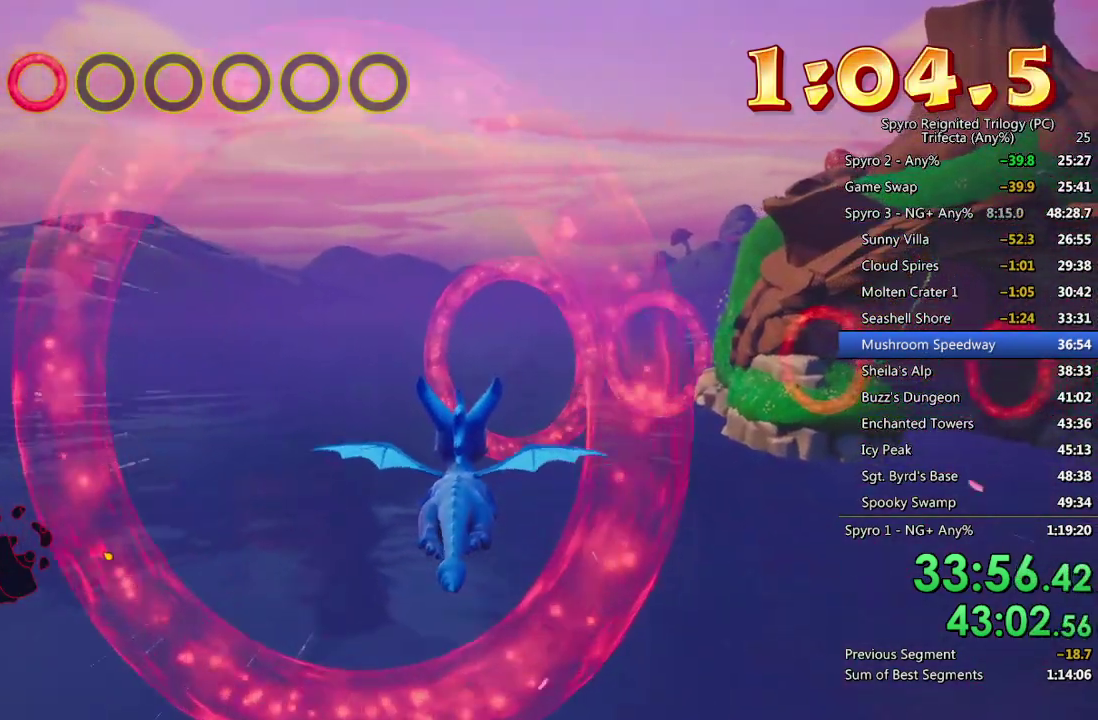
{"buttons": [], "left_stick": "center", "right_stick": "center", "events": [[17, "left_stick", "up-right"], [67, "left_stick", "center"], [417, "left_stick", "up-right"], [483, "left_stick", "center"]]}
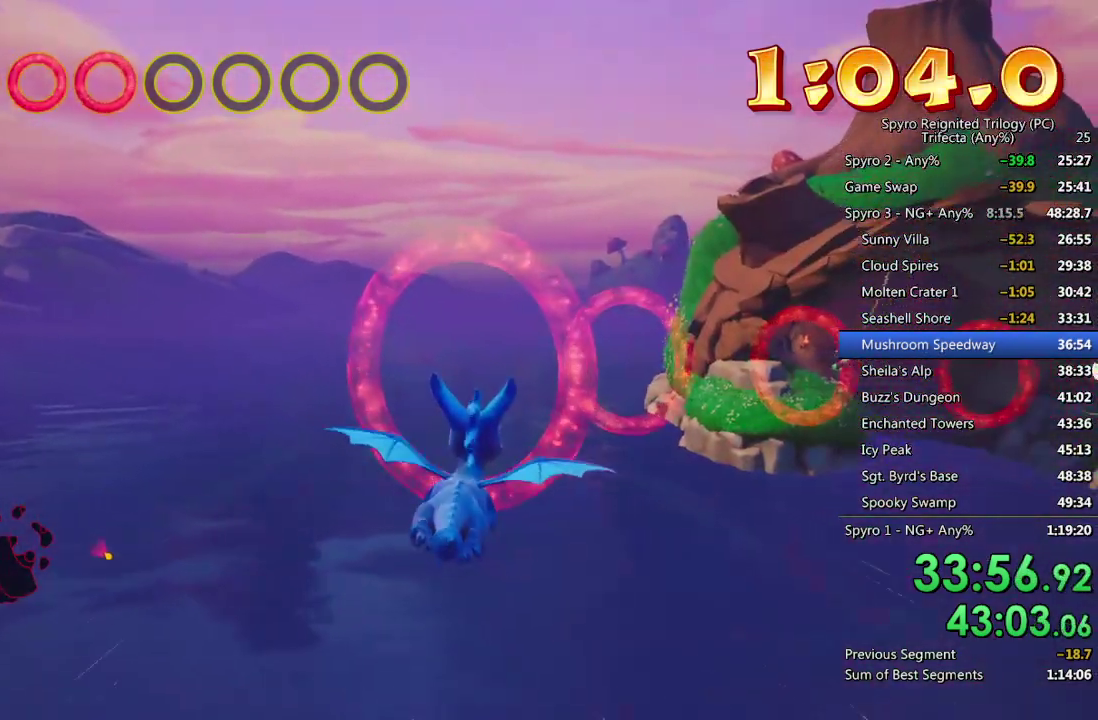
{"buttons": [], "left_stick": "center", "right_stick": "center", "events": []}
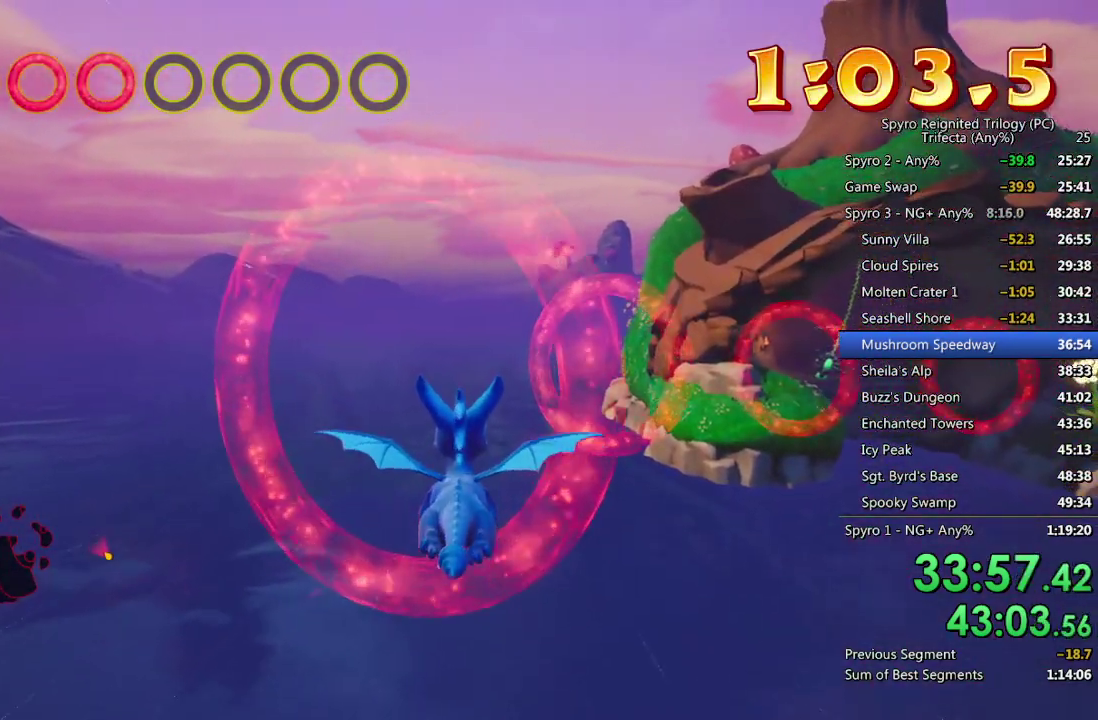
{"buttons": [], "left_stick": "up-right", "right_stick": "center", "events": [[50, "left_stick", "up-right"], [167, "left_stick", "center"], [450, "left_stick", "up-right"]]}
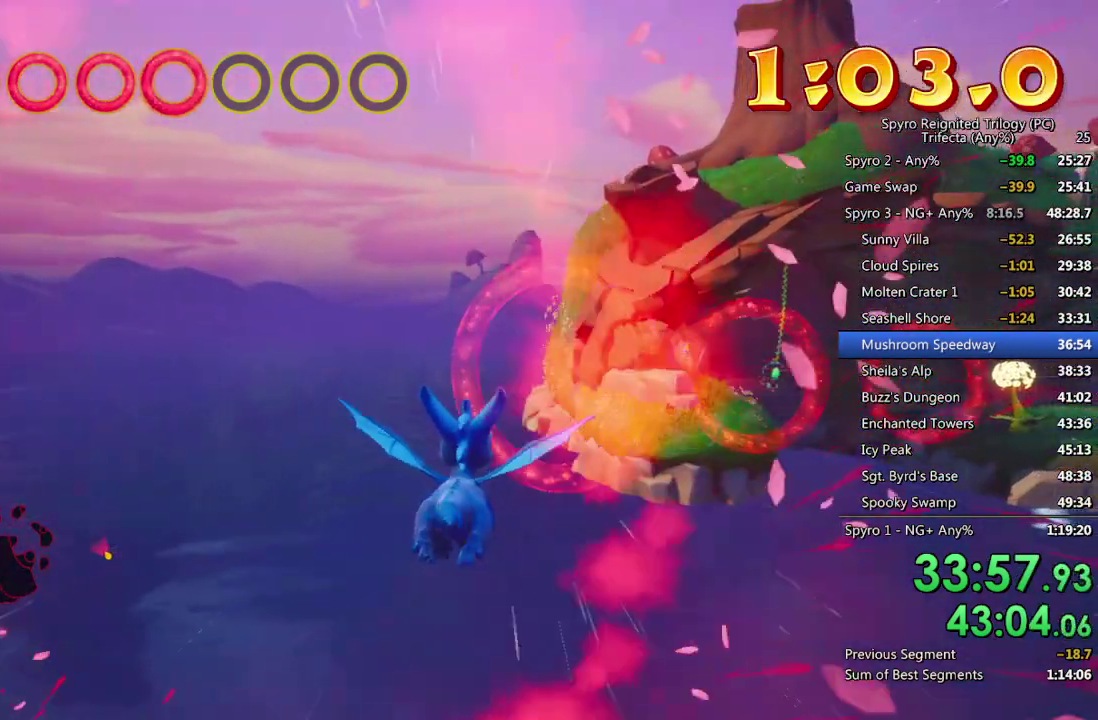
{"buttons": [], "left_stick": "center", "right_stick": "center", "events": [[50, "left_stick", "center"], [317, "left_stick", "up-right"], [400, "left_stick", "center"]]}
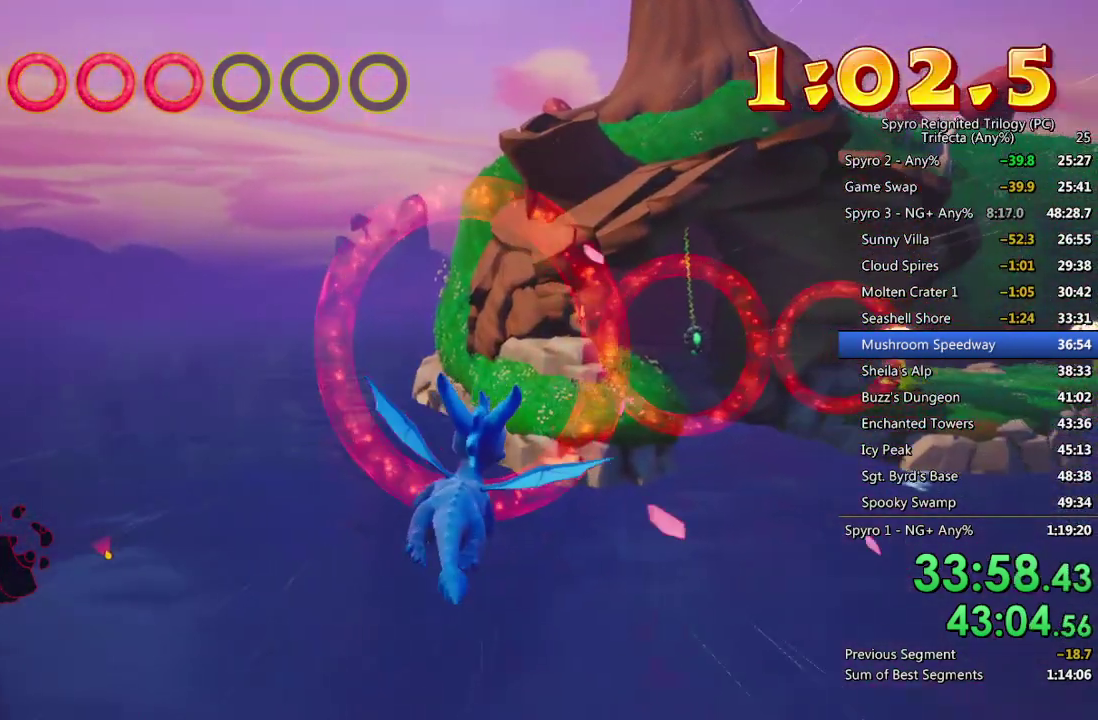
{"buttons": [], "left_stick": "right", "right_stick": "center", "events": [[150, "left_stick", "up-right"], [217, "left_stick", "center"], [450, "left_stick", "right"]]}
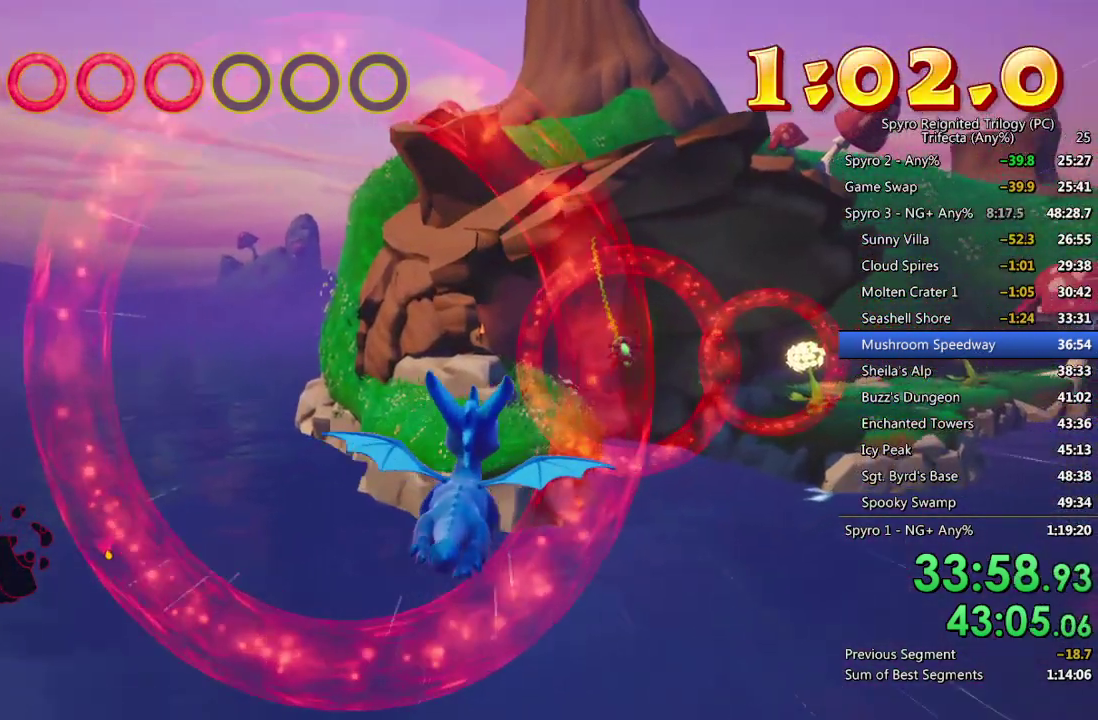
{"buttons": [], "left_stick": "center", "right_stick": "center", "events": [[50, "left_stick", "center"], [283, "left_stick", "up-right"], [400, "left_stick", "center"]]}
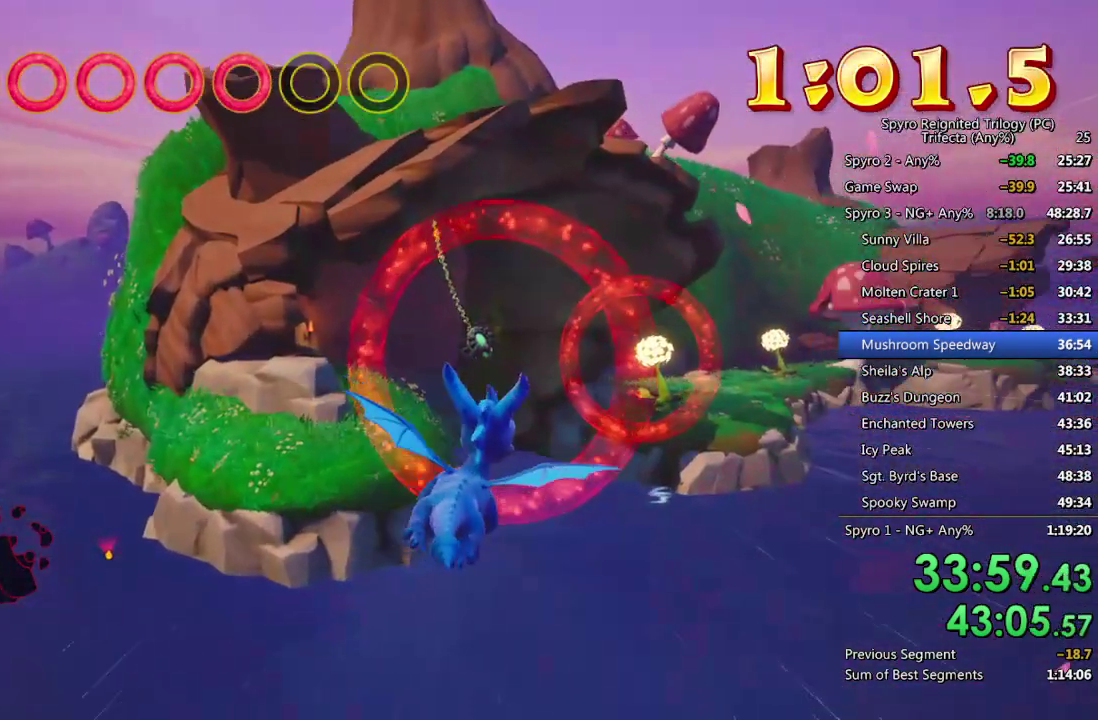
{"buttons": [], "left_stick": "center", "right_stick": "center", "events": [[267, "left_stick", "up-right"], [367, "left_stick", "center"]]}
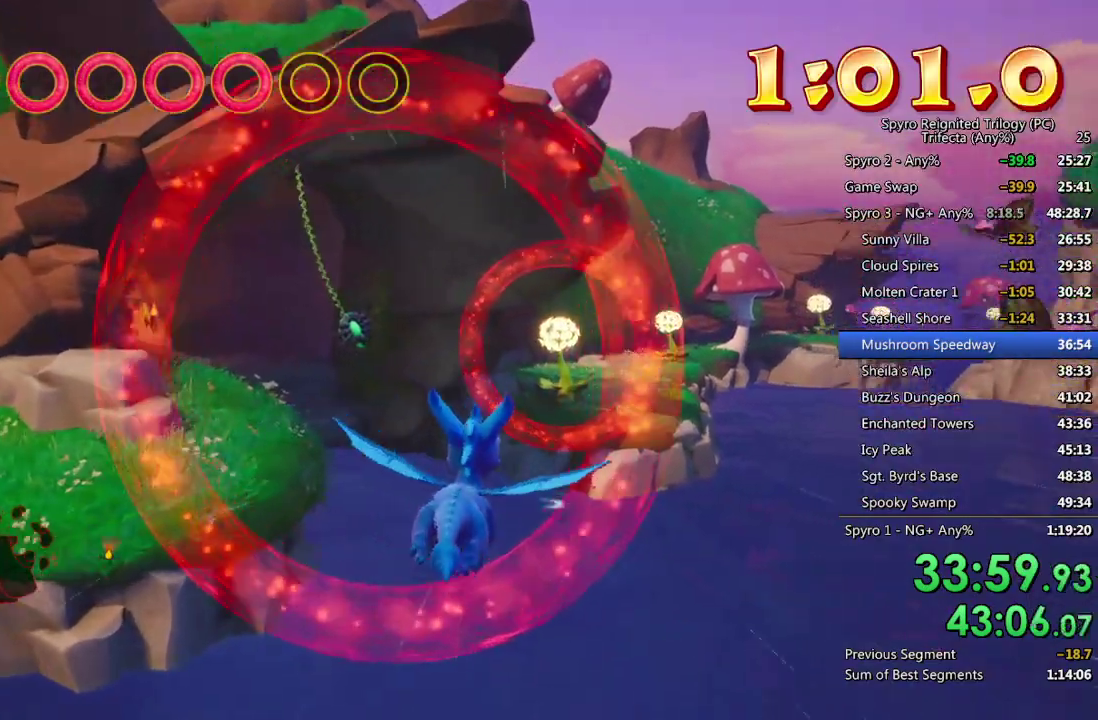
{"buttons": [], "left_stick": "center", "right_stick": "center", "events": [[133, "left_stick", "up-right"], [217, "left_stick", "center"]]}
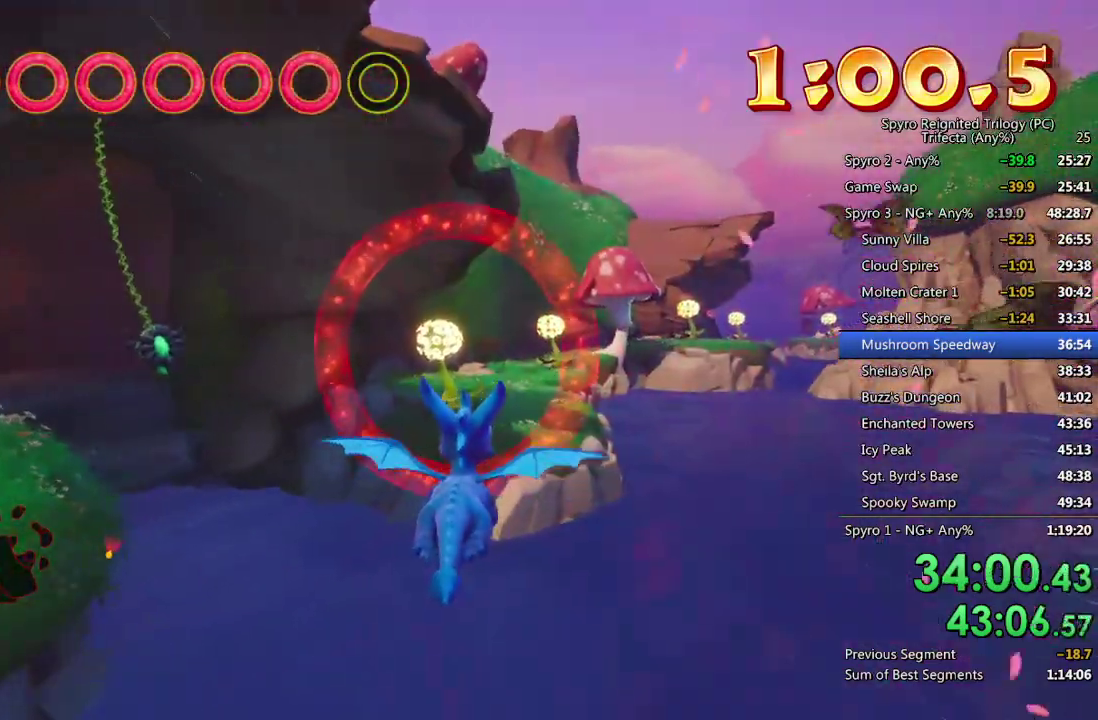
{"buttons": [], "left_stick": "center", "right_stick": "center", "events": [[33, "left_stick", "up"], [100, "left_stick", "center"], [333, "left_stick", "up"], [433, "left_stick", "center"]]}
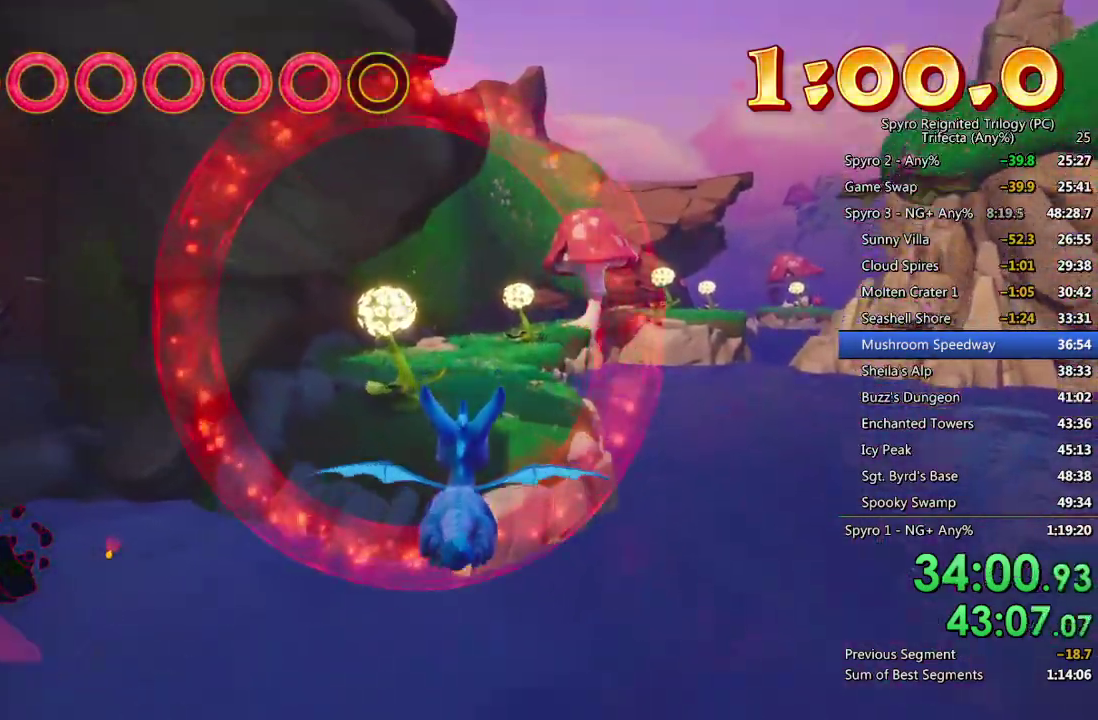
{"buttons": [], "left_stick": "center", "right_stick": "center", "events": [[350, "left_stick", "up-left"], [400, "left_stick", "center"]]}
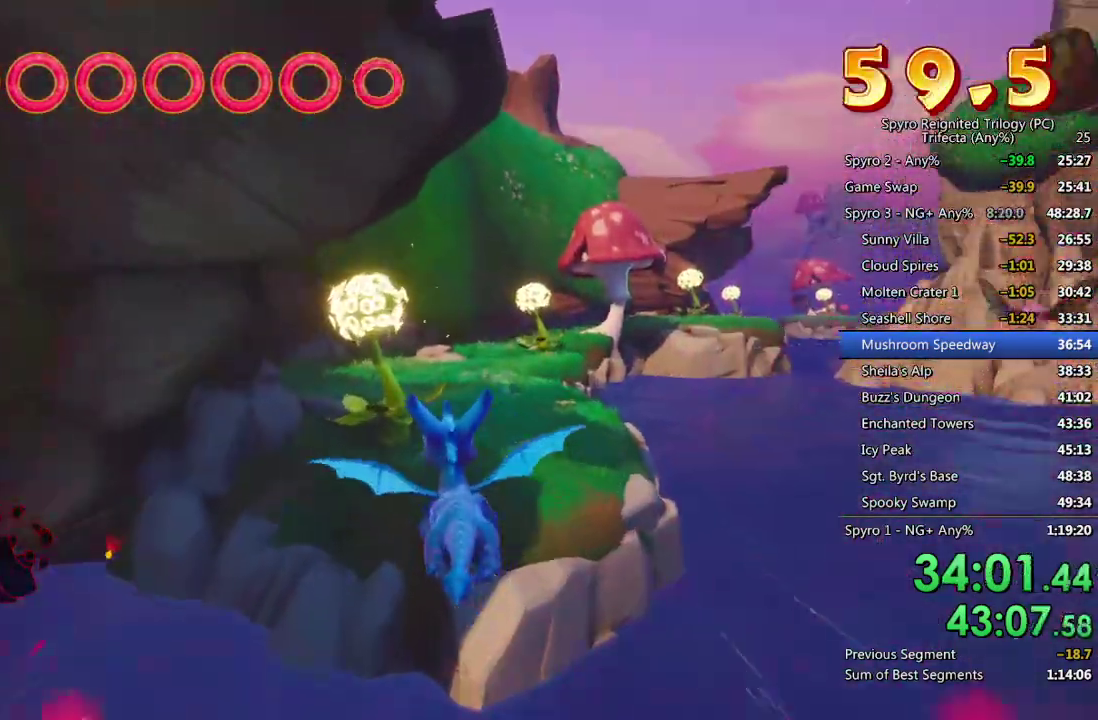
{"buttons": [], "left_stick": "center", "right_stick": "center", "events": [[183, "left_stick", "down"], [267, "left_stick", "center"]]}
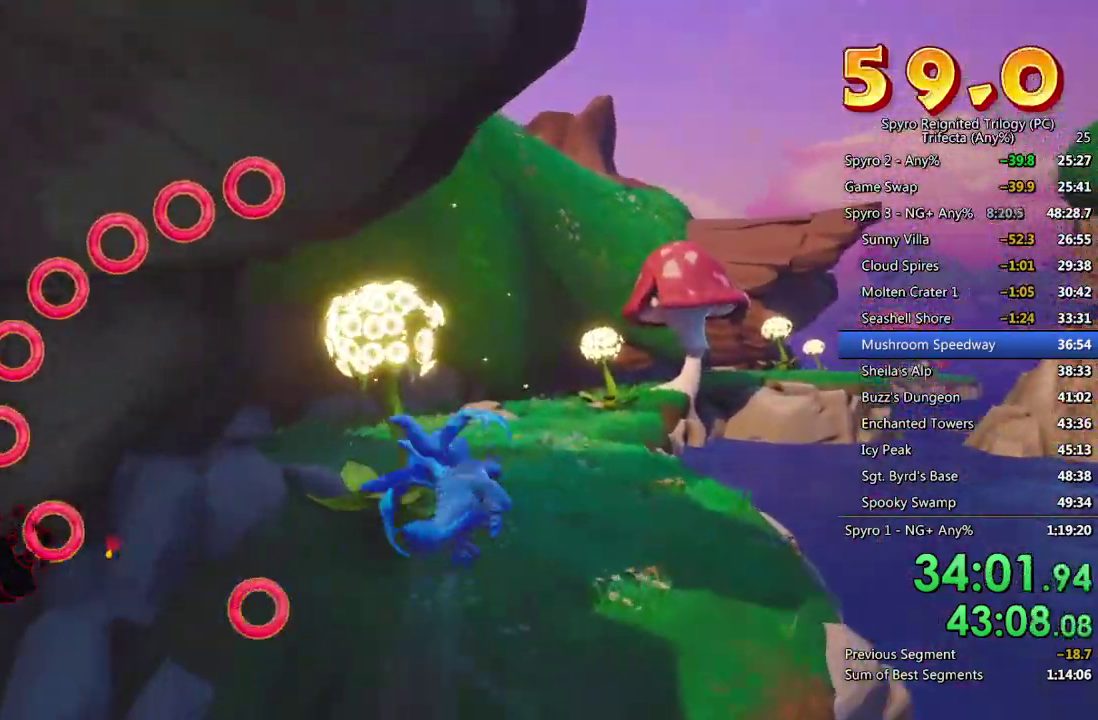
{"buttons": ["SQUARE"], "left_stick": "center", "right_stick": "center", "events": [[17, "SQUARE", "down"]]}
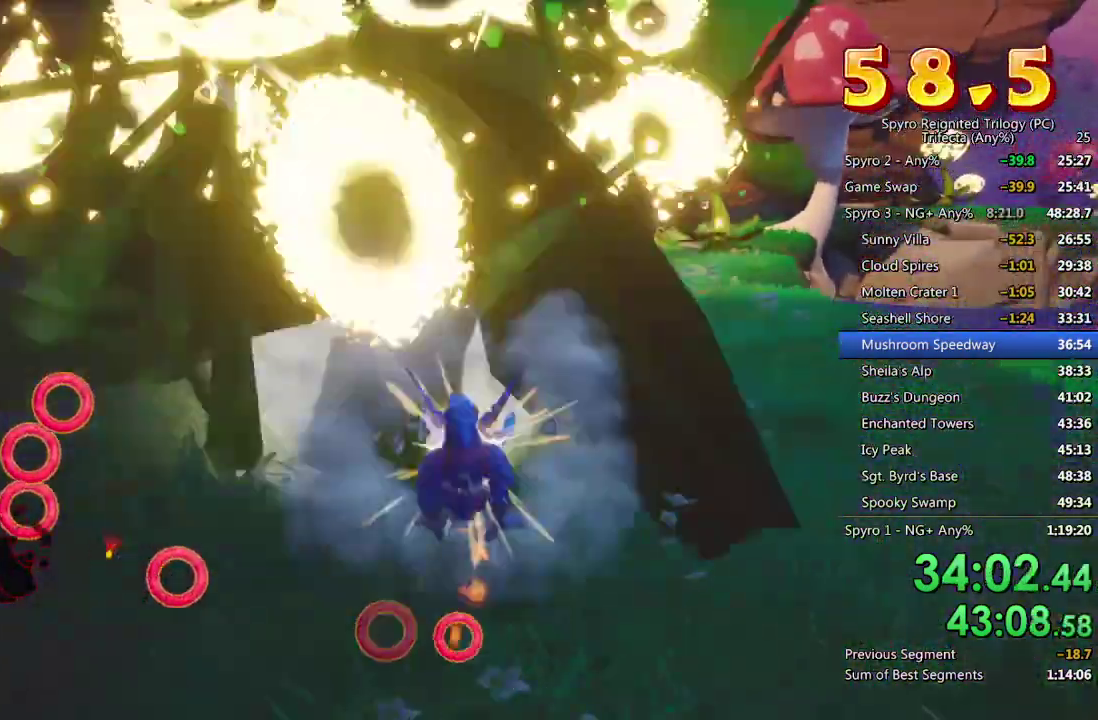
{"buttons": ["SQUARE"], "left_stick": "center", "right_stick": "center", "events": [[117, "left_stick", "right"], [250, "left_stick", "center"]]}
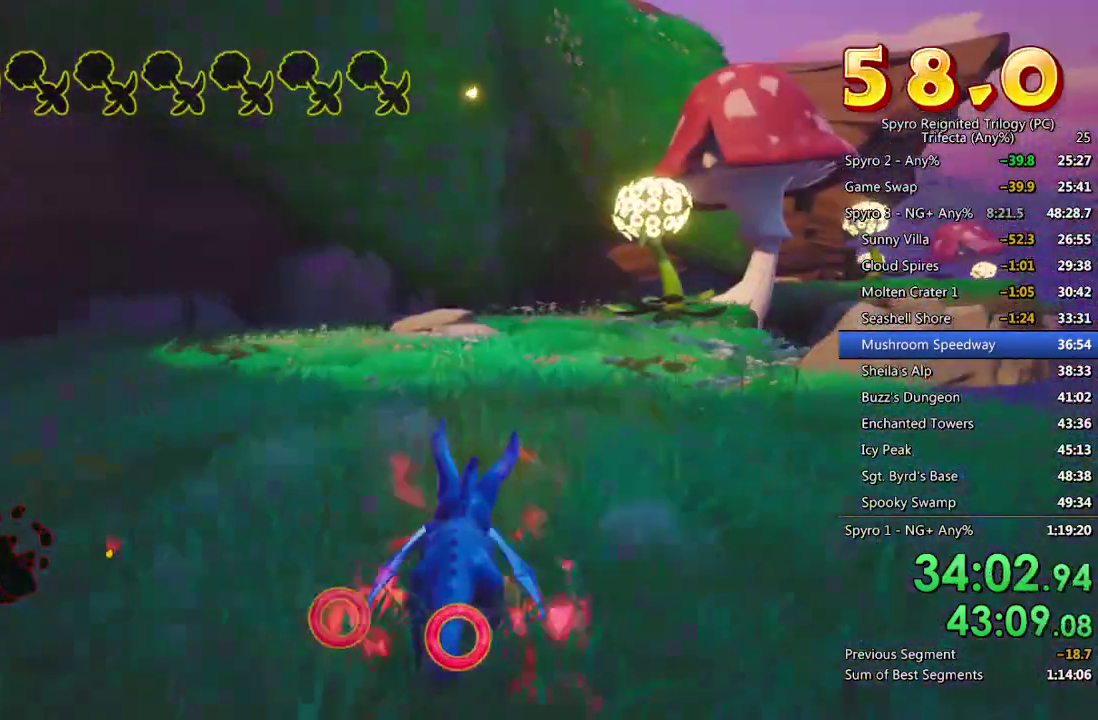
{"buttons": ["SQUARE"], "left_stick": "center", "right_stick": "center", "events": [[83, "left_stick", "right"], [200, "left_stick", "center"]]}
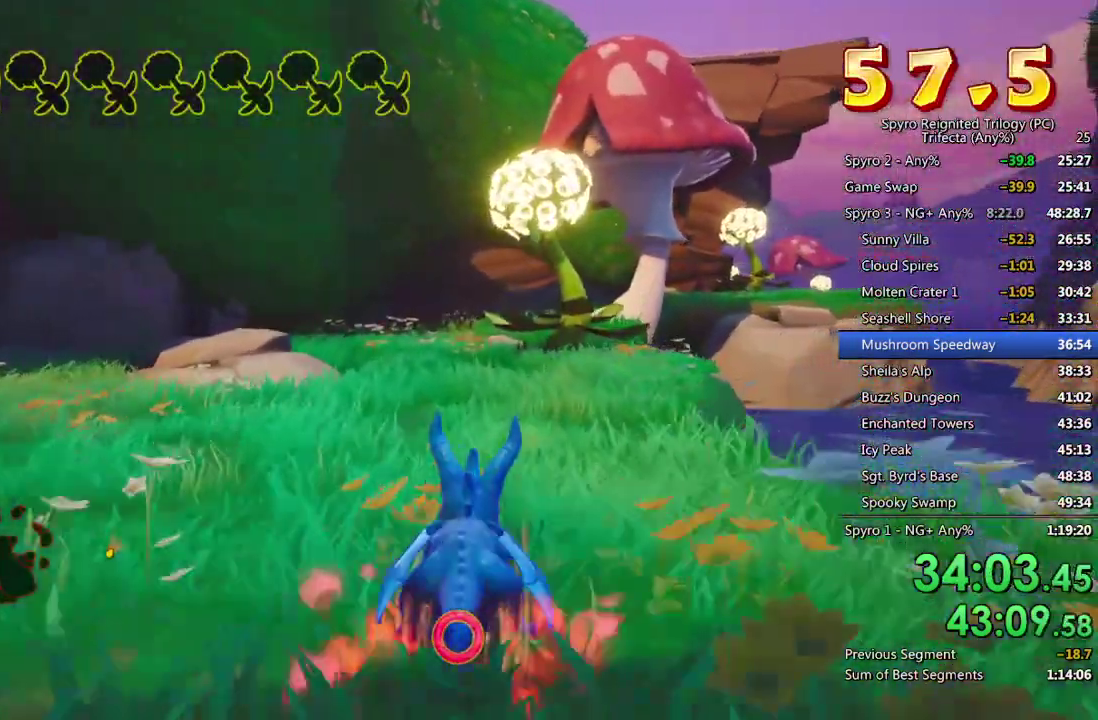
{"buttons": ["SQUARE"], "left_stick": "center", "right_stick": "center", "events": [[233, "left_stick", "right"], [333, "left_stick", "center"]]}
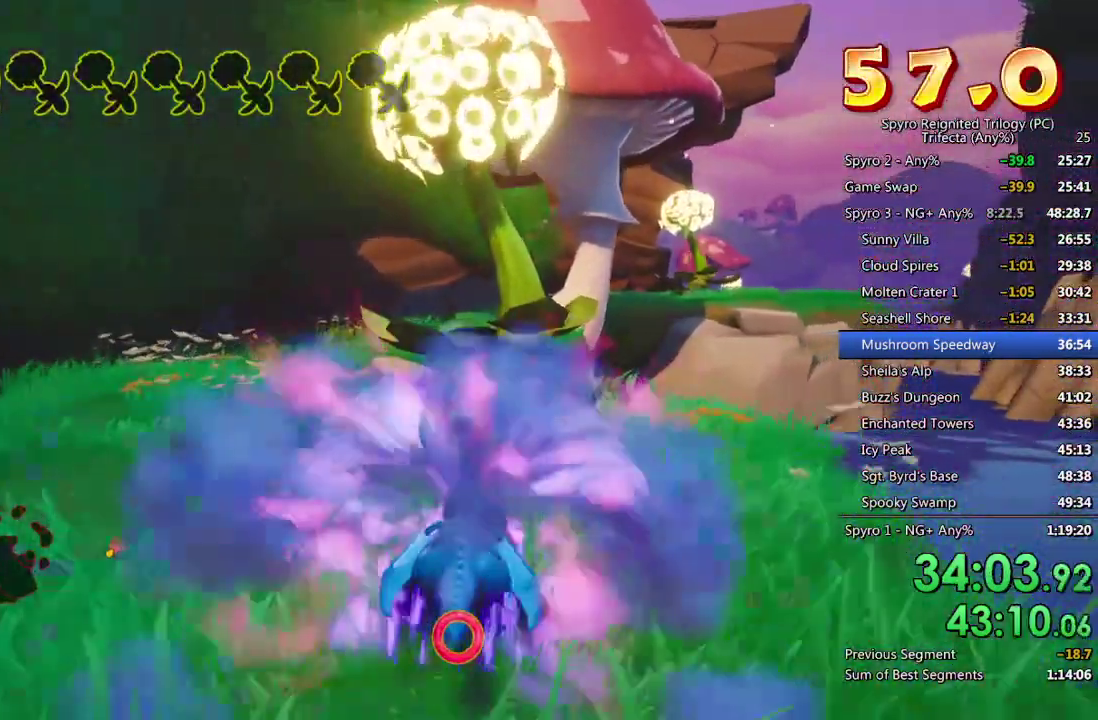
{"buttons": ["SQUARE"], "left_stick": "right", "right_stick": "center", "events": [[500, "left_stick", "right"]]}
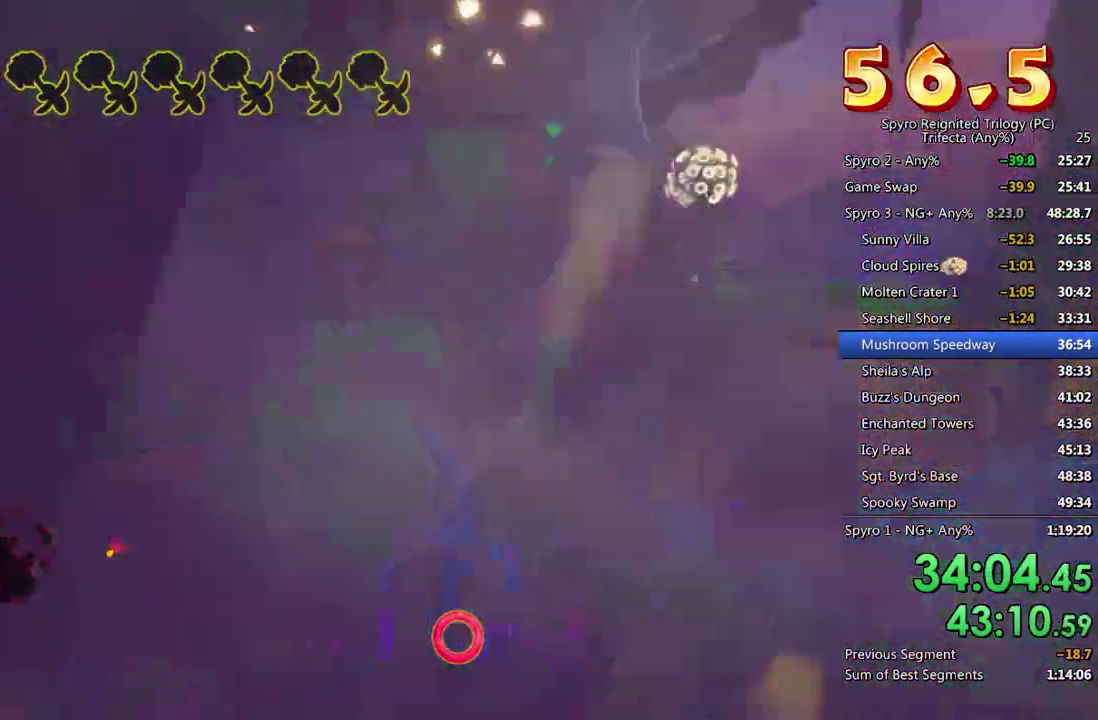
{"buttons": ["CROSS", "SQUARE"], "left_stick": "left", "right_stick": "center", "events": [[83, "CROSS", "down"], [333, "left_stick", "center"], [400, "left_stick", "left"]]}
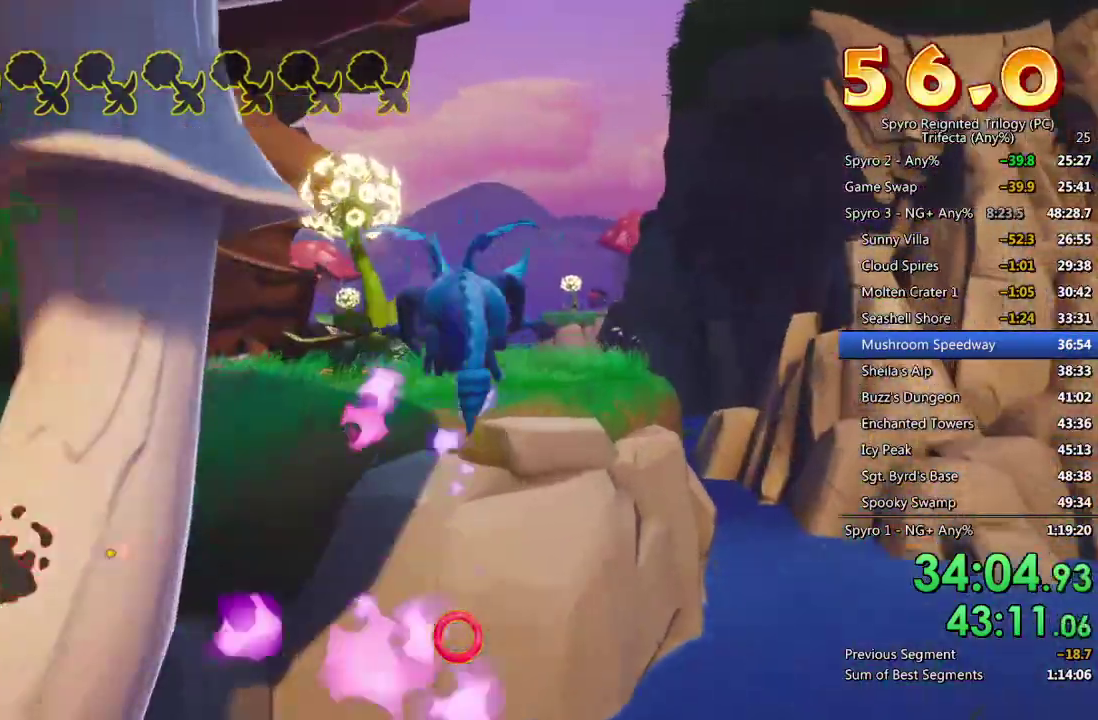
{"buttons": ["SQUARE"], "left_stick": "center", "right_stick": "center", "events": [[83, "left_stick", "center"], [100, "CROSS", "up"]]}
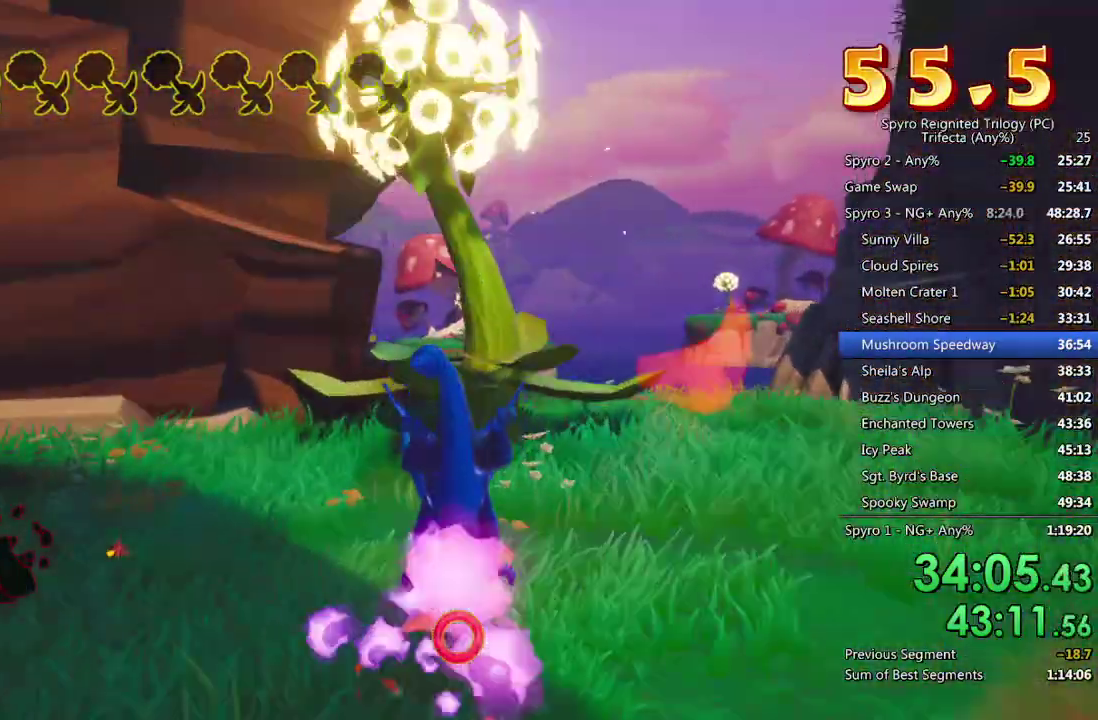
{"buttons": ["CROSS", "SQUARE"], "left_stick": "center", "right_stick": "center", "events": [[100, "left_stick", "right"], [167, "left_stick", "center"], [467, "CROSS", "down"]]}
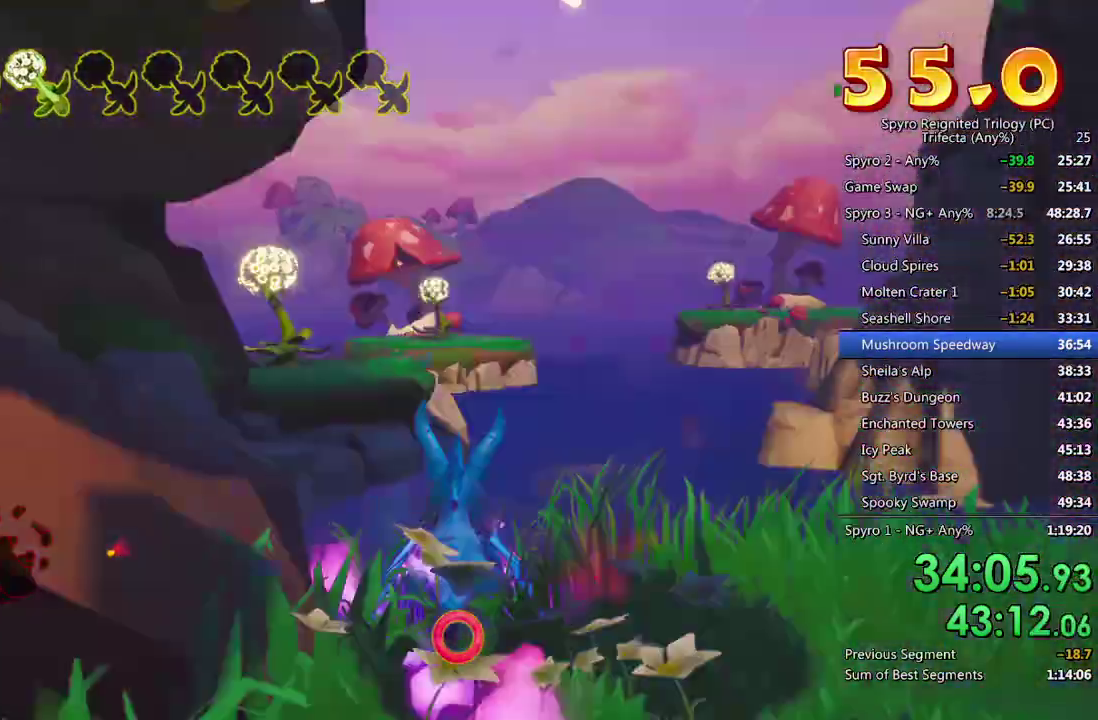
{"buttons": ["SQUARE"], "left_stick": "center", "right_stick": "center", "events": [[167, "left_stick", "left"], [350, "left_stick", "center"], [500, "CROSS", "up"]]}
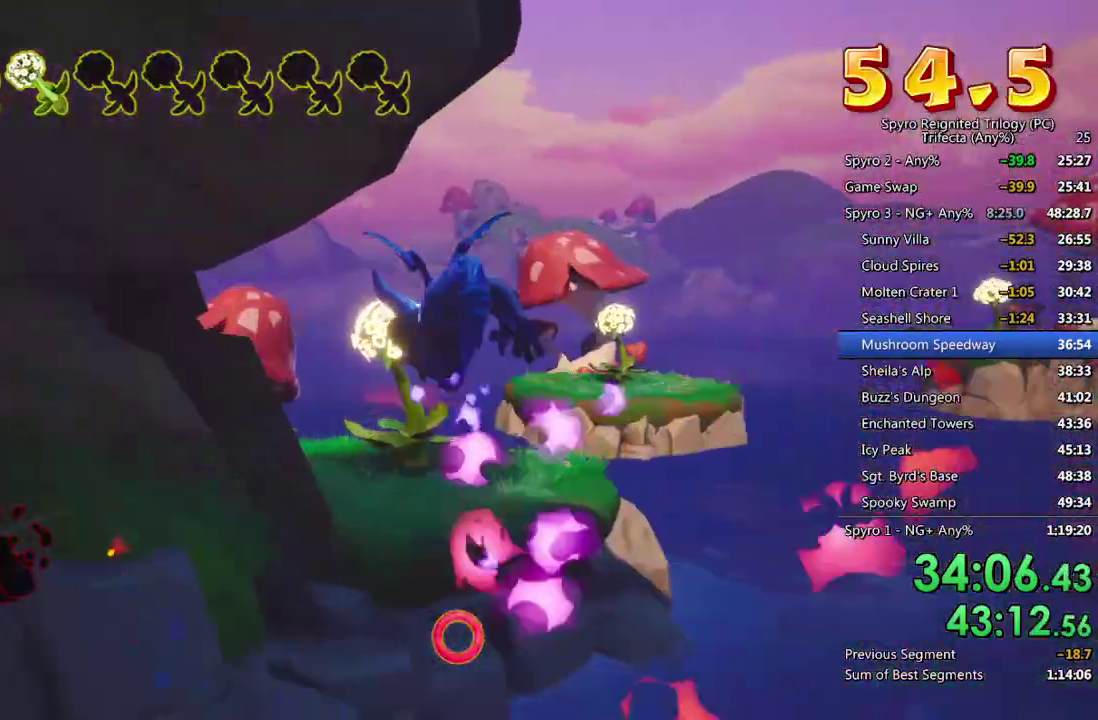
{"buttons": ["SQUARE"], "left_stick": "center", "right_stick": "center", "events": [[267, "left_stick", "right"], [333, "left_stick", "center"]]}
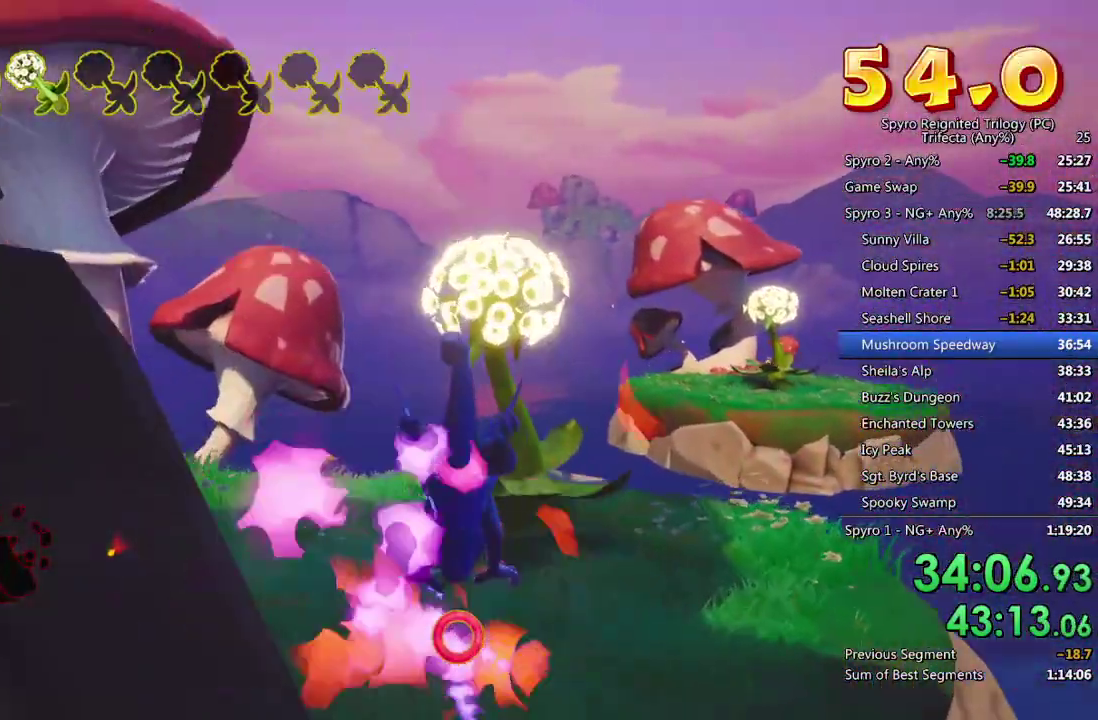
{"buttons": ["SQUARE"], "left_stick": "center", "right_stick": "center", "events": [[133, "left_stick", "right"], [233, "left_stick", "center"]]}
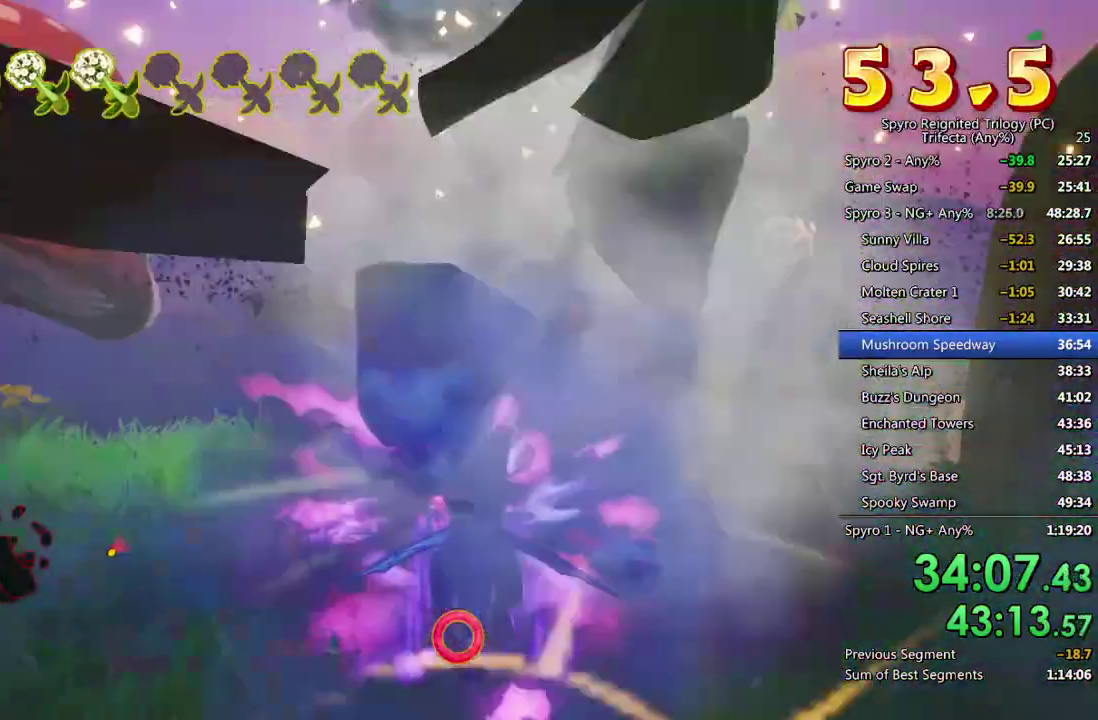
{"buttons": ["CROSS", "SQUARE"], "left_stick": "center", "right_stick": "center", "events": [[17, "left_stick", "right"], [50, "CROSS", "down"], [267, "left_stick", "center"]]}
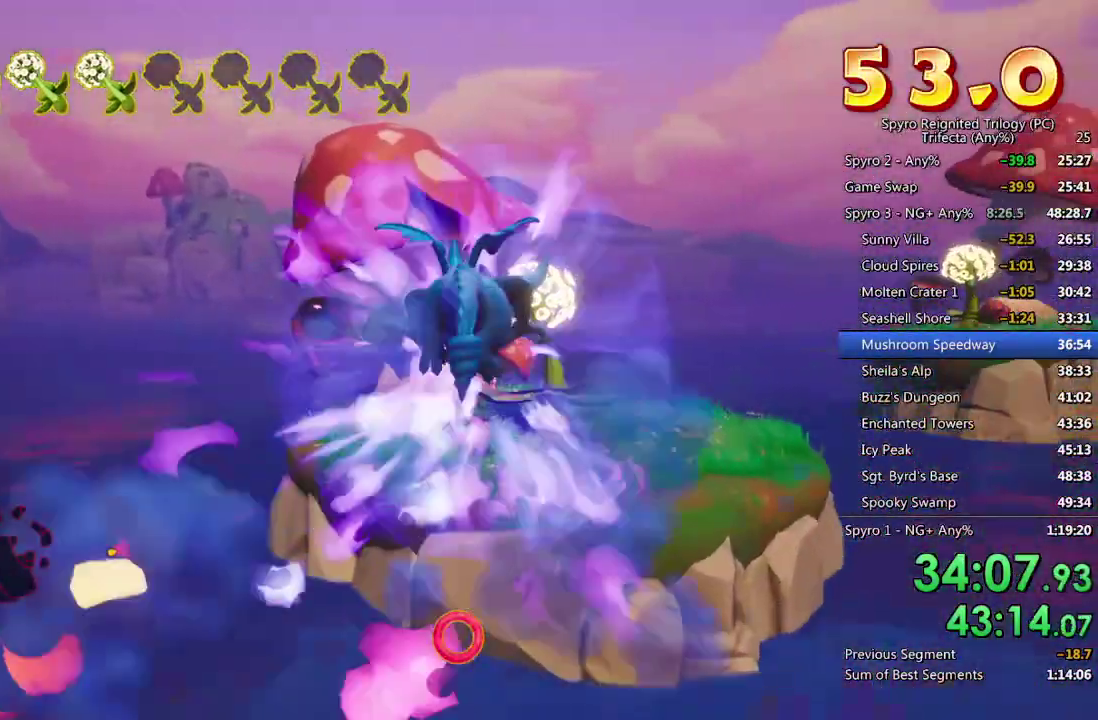
{"buttons": ["SQUARE"], "left_stick": "center", "right_stick": "center", "events": [[83, "CROSS", "up"]]}